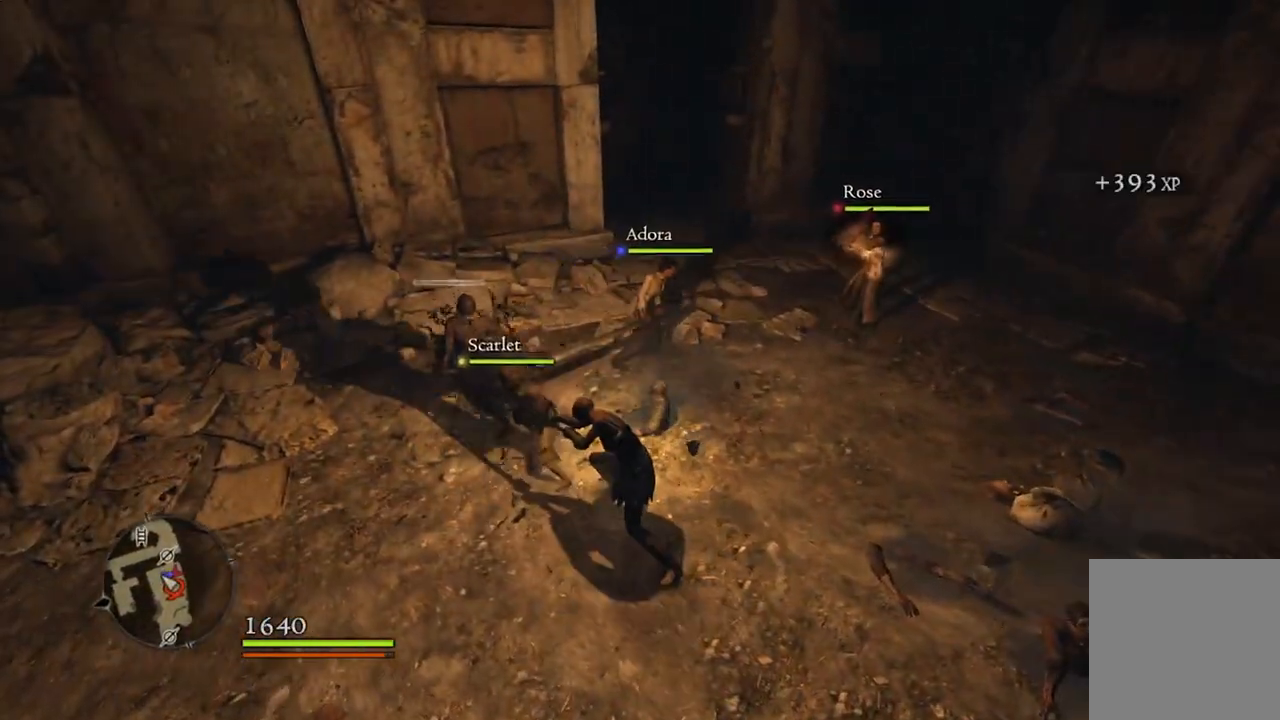
Gameplay with a controller (Xbox layout); each line is a JSON object with the inputs held at the frame after it. "events" lists button and stick changes between this image and that frame as [ms after this image, input, new state], when the widget could be followed in between.
{"buttons": [], "left_stick": "right", "right_stick": "center", "events": [[267, "right_stick", "center"], [283, "left_stick", "right"]]}
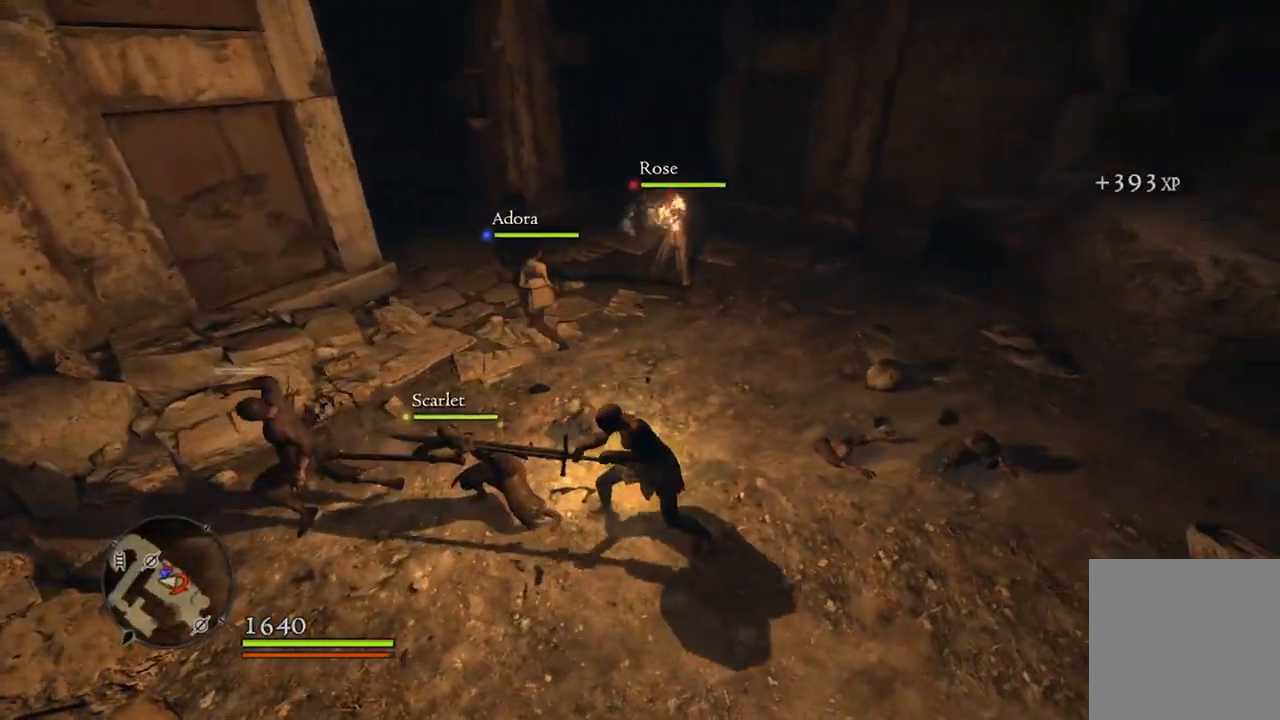
{"buttons": ["Y"], "left_stick": "right", "right_stick": "center", "events": [[233, "Y", "down"]]}
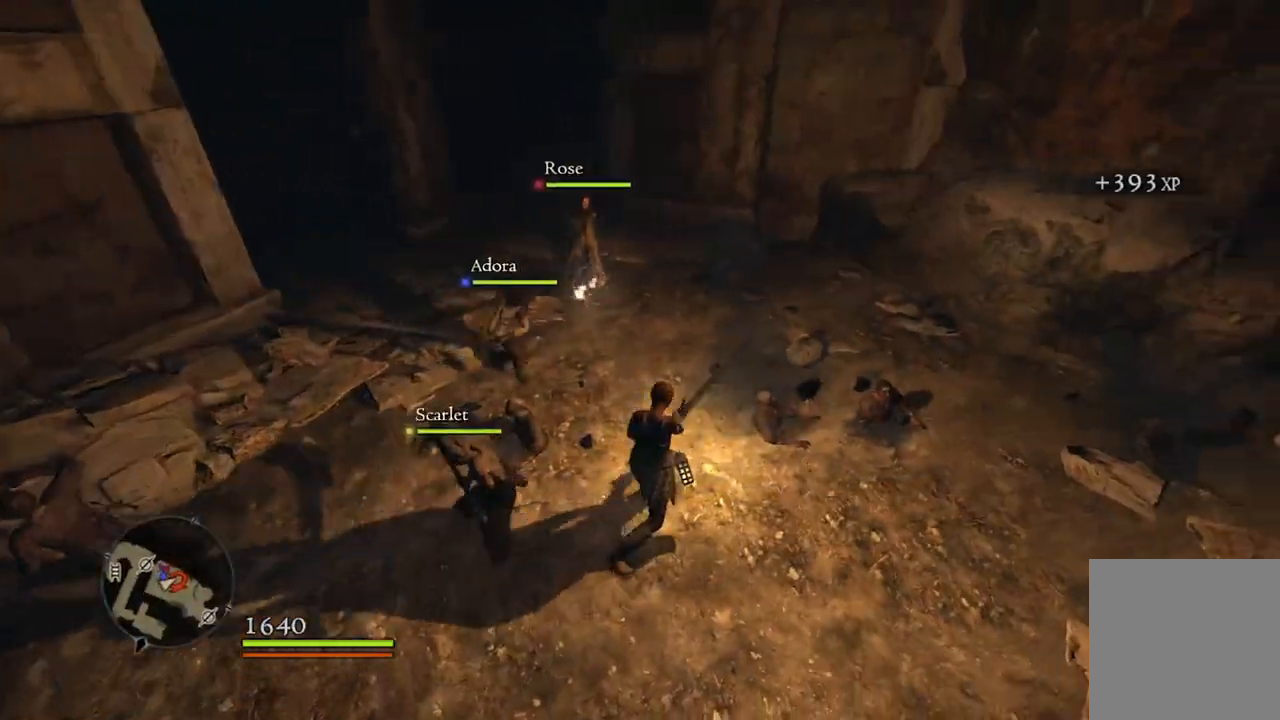
{"buttons": ["Y"], "left_stick": "center", "right_stick": "center", "events": [[17, "left_stick", "center"]]}
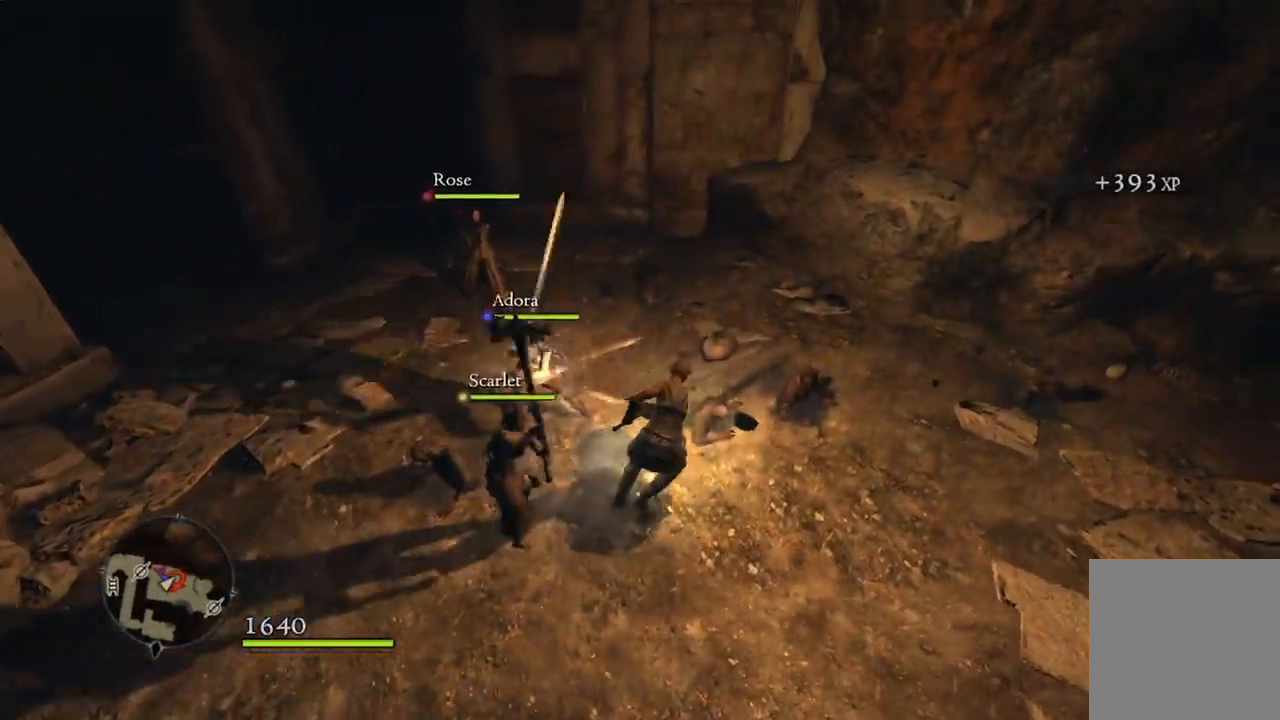
{"buttons": ["Y"], "left_stick": "center", "right_stick": "center", "events": []}
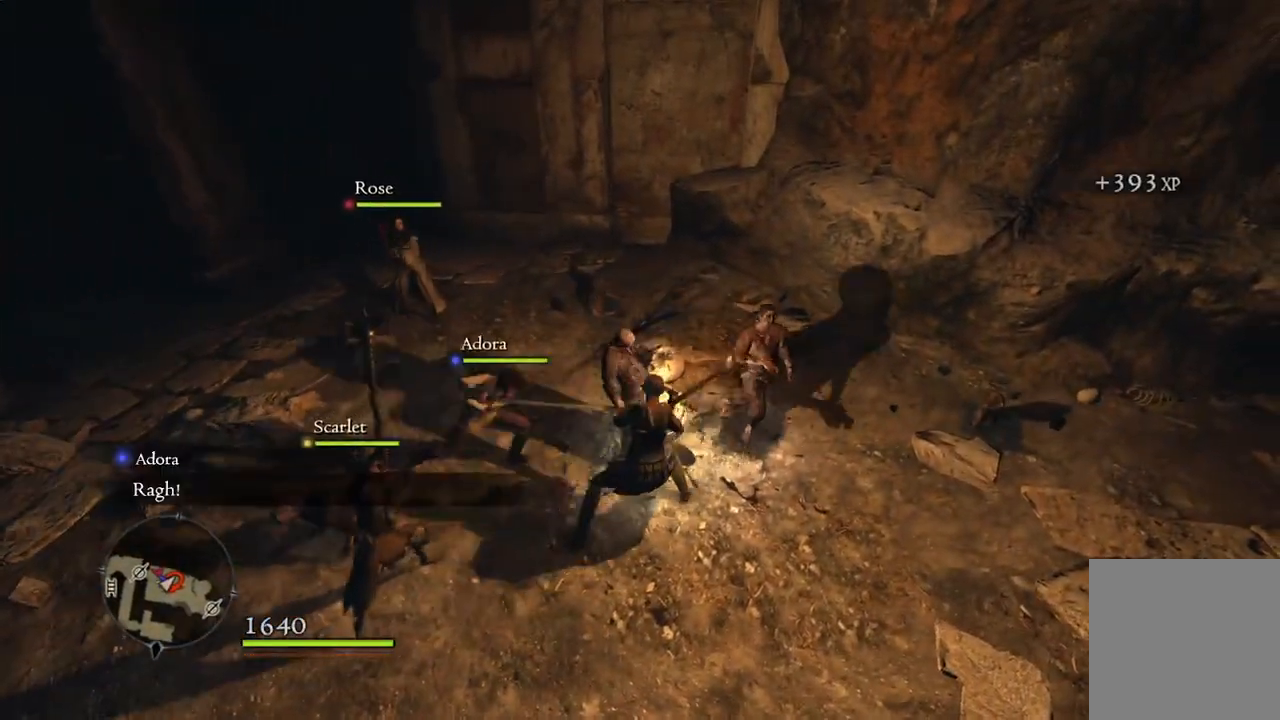
{"buttons": ["Y"], "left_stick": "center", "right_stick": "center", "events": []}
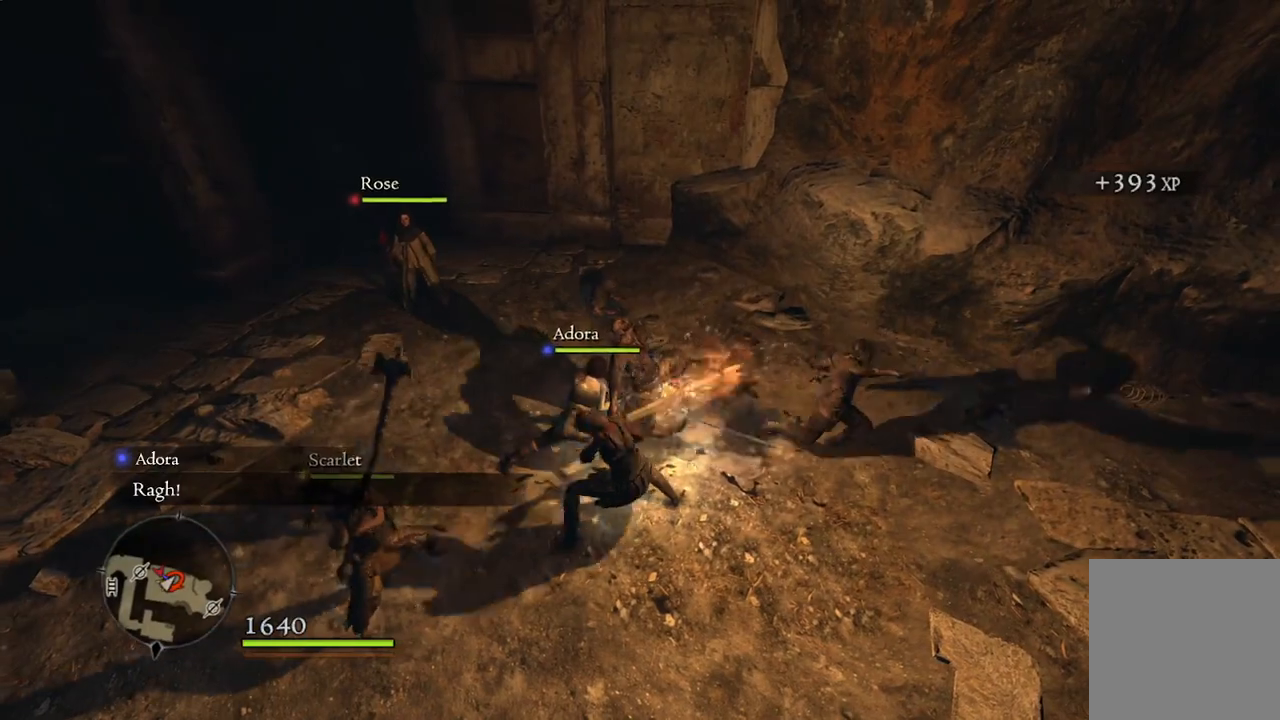
{"buttons": [], "left_stick": "center", "right_stick": "center", "events": [[250, "Y", "up"]]}
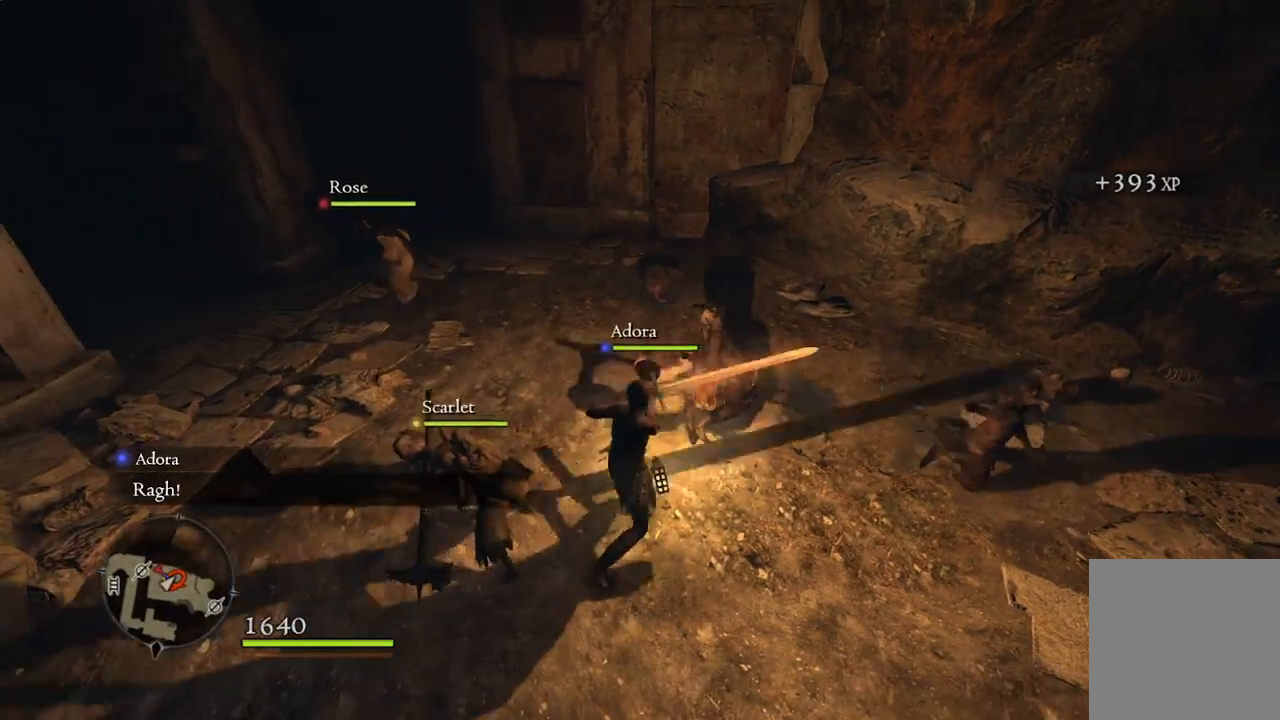
{"buttons": [], "left_stick": "up", "right_stick": "center", "events": [[150, "left_stick", "up"]]}
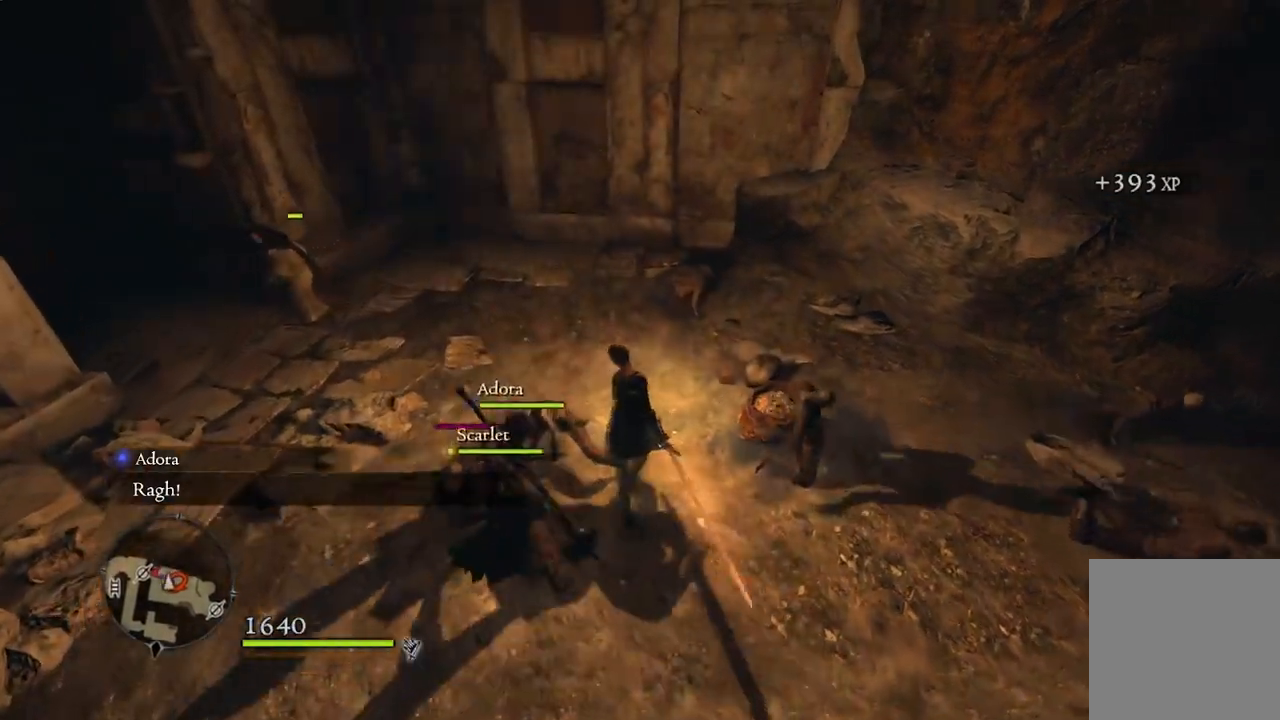
{"buttons": ["R1"], "left_stick": "up", "right_stick": "center", "events": [[350, "R1", "down"]]}
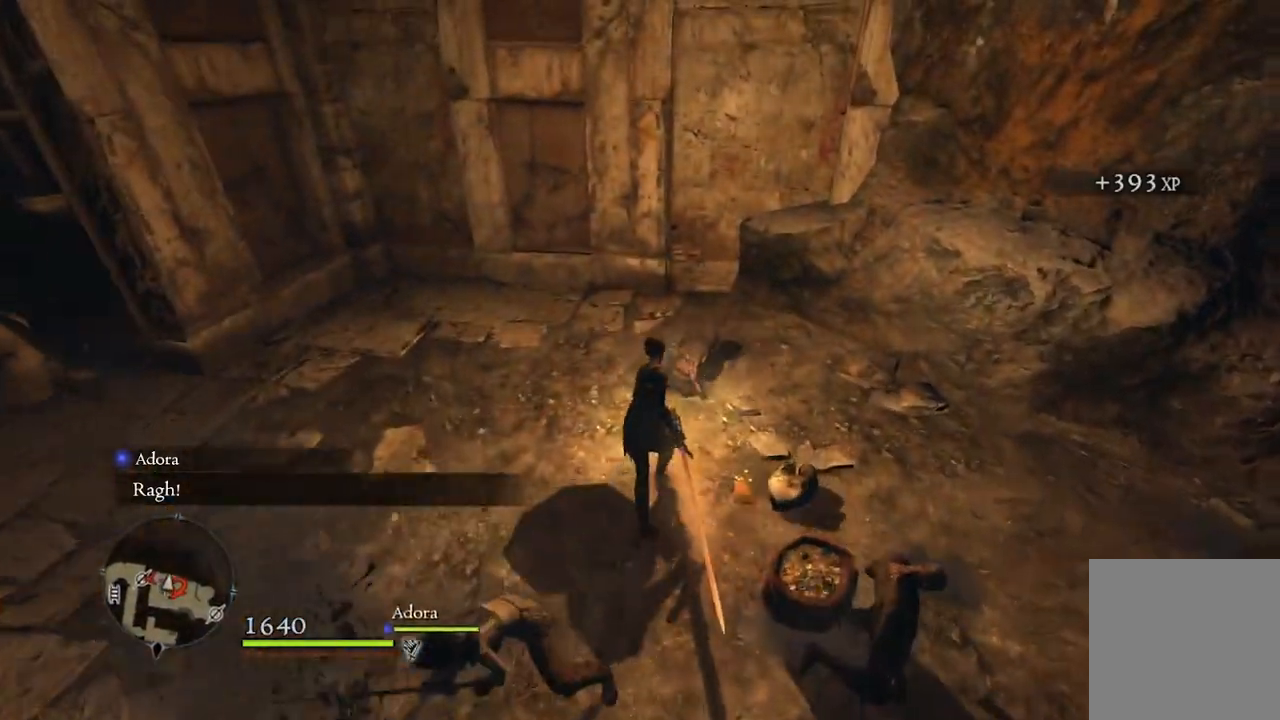
{"buttons": ["R1"], "left_stick": "center", "right_stick": "center", "events": [[133, "Y", "down"], [200, "Y", "up"], [217, "left_stick", "center"]]}
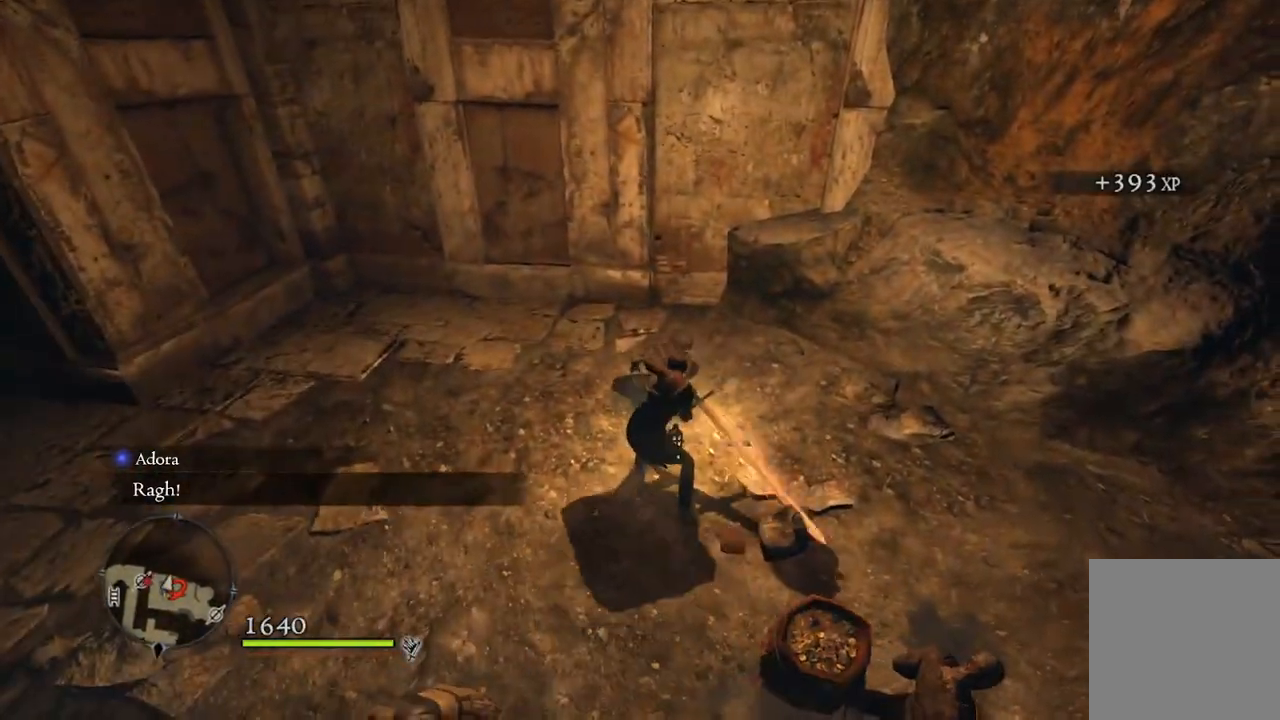
{"buttons": ["R1"], "left_stick": "center", "right_stick": "center", "events": []}
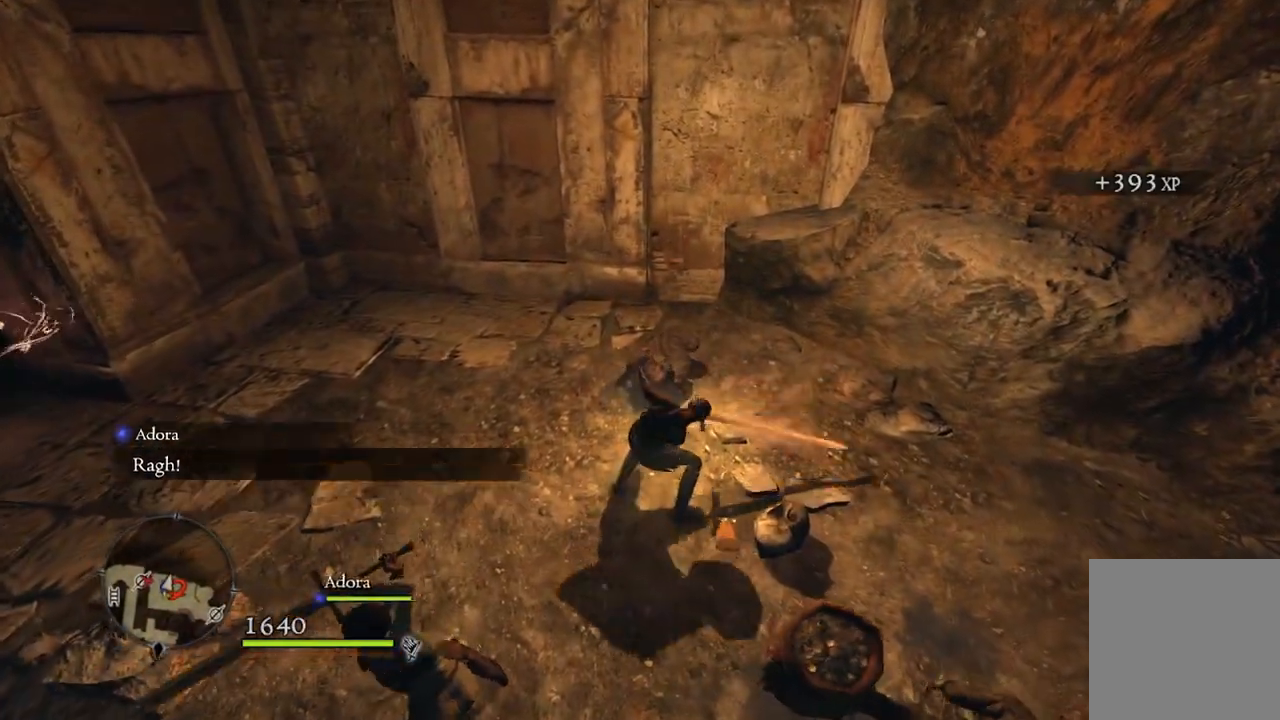
{"buttons": ["R1"], "left_stick": "center", "right_stick": "center", "events": []}
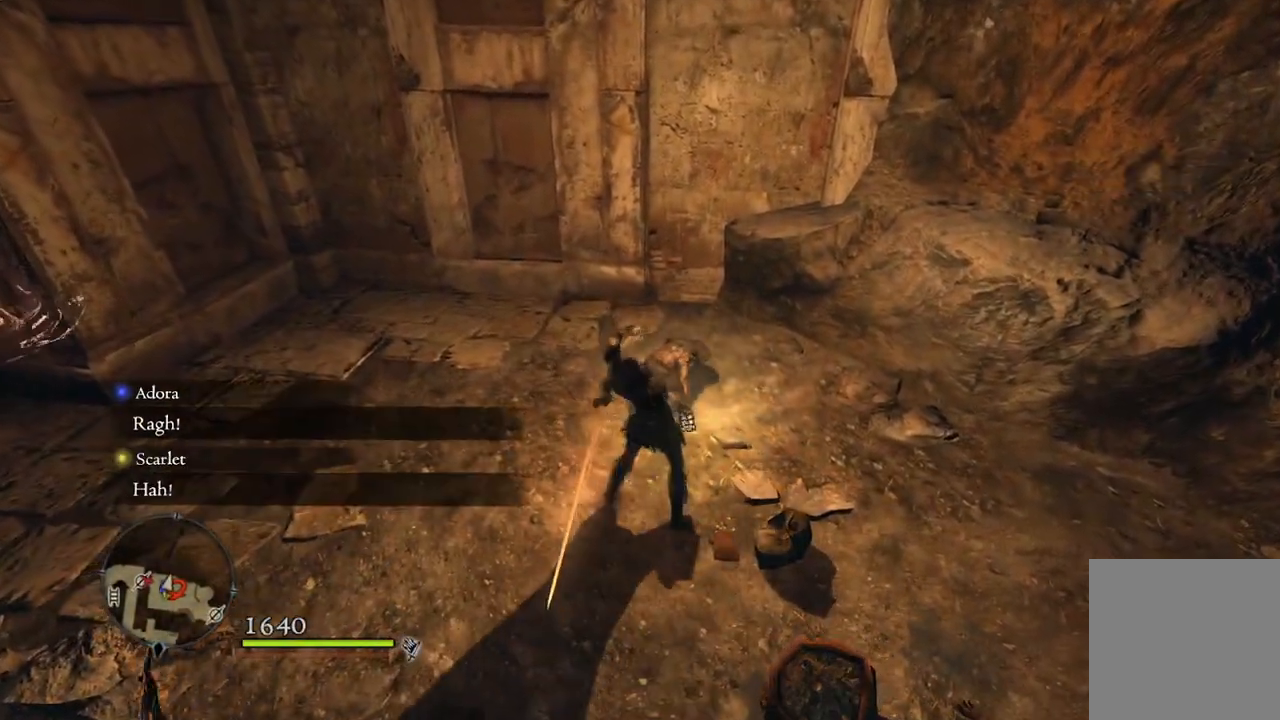
{"buttons": [], "left_stick": "center", "right_stick": "center", "events": [[500, "R1", "up"]]}
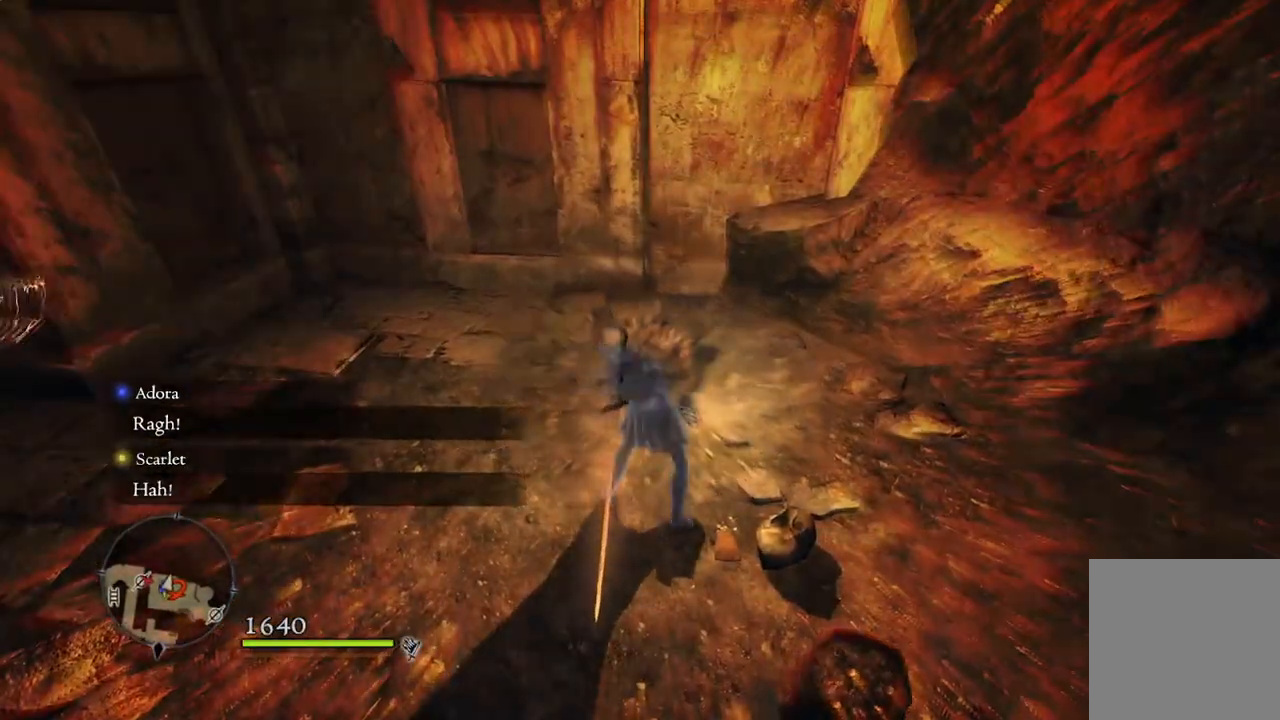
{"buttons": [], "left_stick": "center", "right_stick": "center", "events": []}
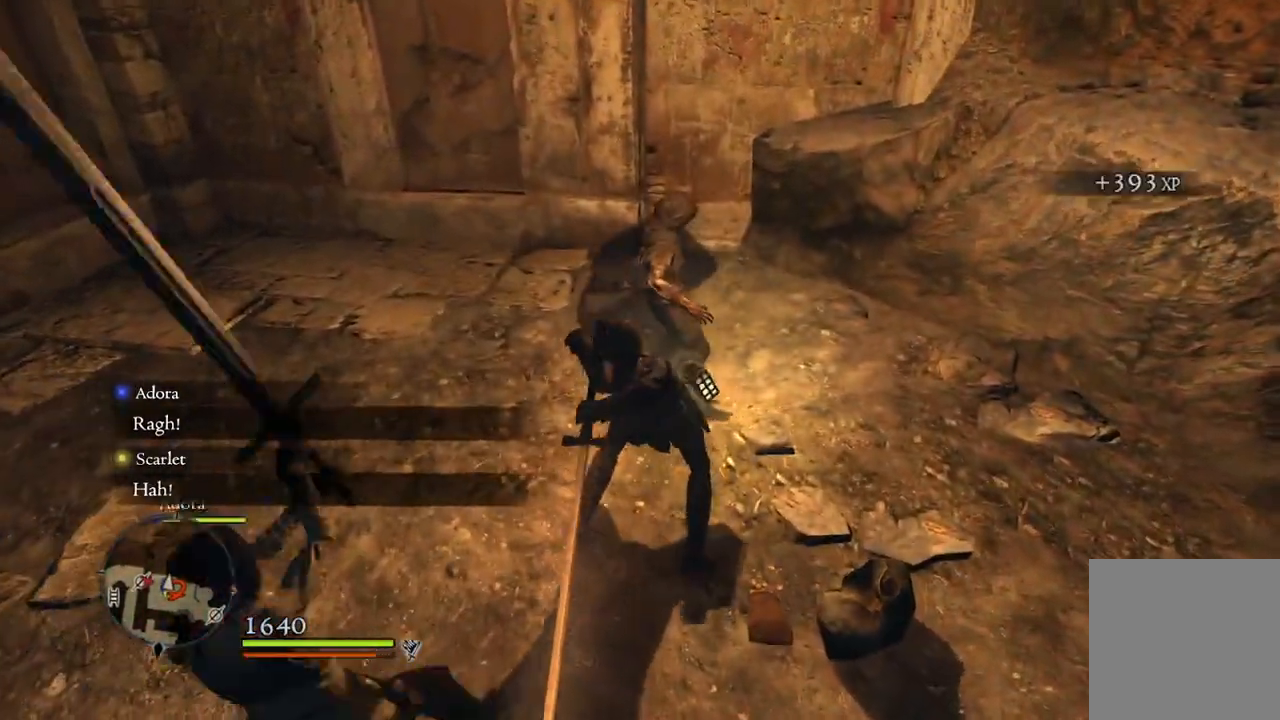
{"buttons": [], "left_stick": "center", "right_stick": "right", "events": [[383, "right_stick", "right"]]}
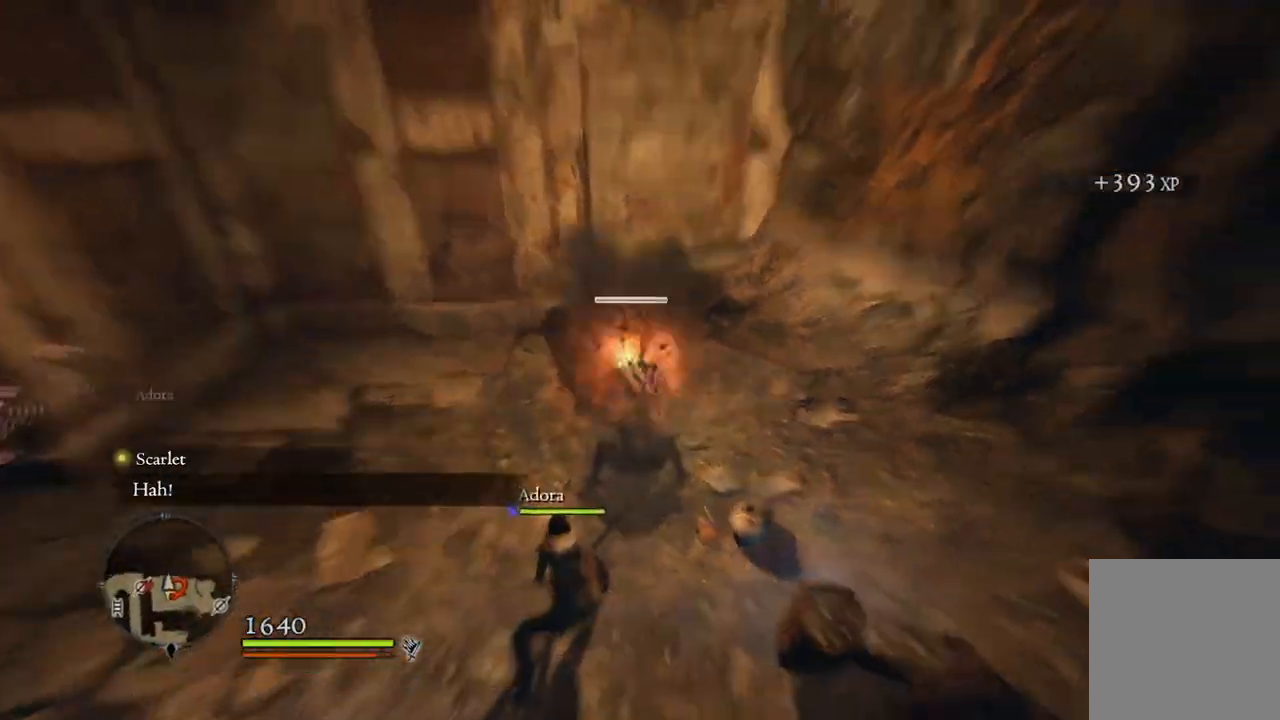
{"buttons": [], "left_stick": "center", "right_stick": "center", "events": [[317, "right_stick", "center"]]}
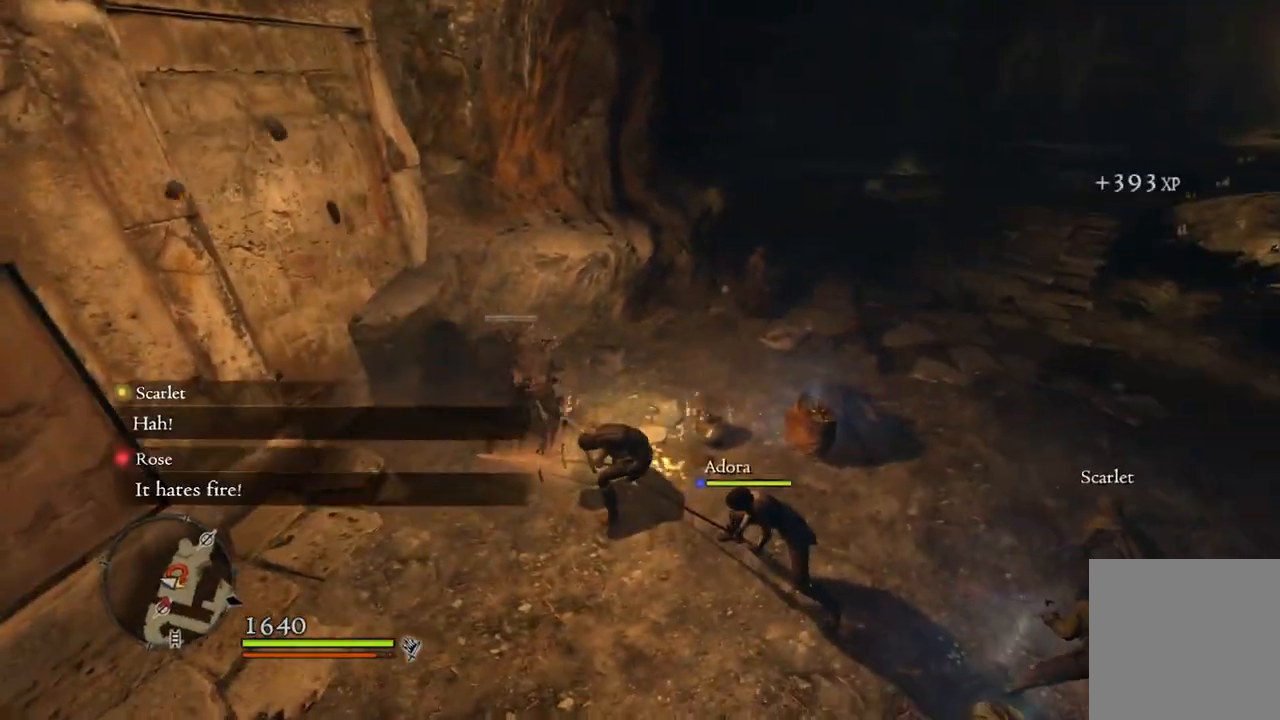
{"buttons": [], "left_stick": "up-right", "right_stick": "center", "events": [[67, "right_stick", "right"], [233, "right_stick", "center"], [267, "left_stick", "up-right"]]}
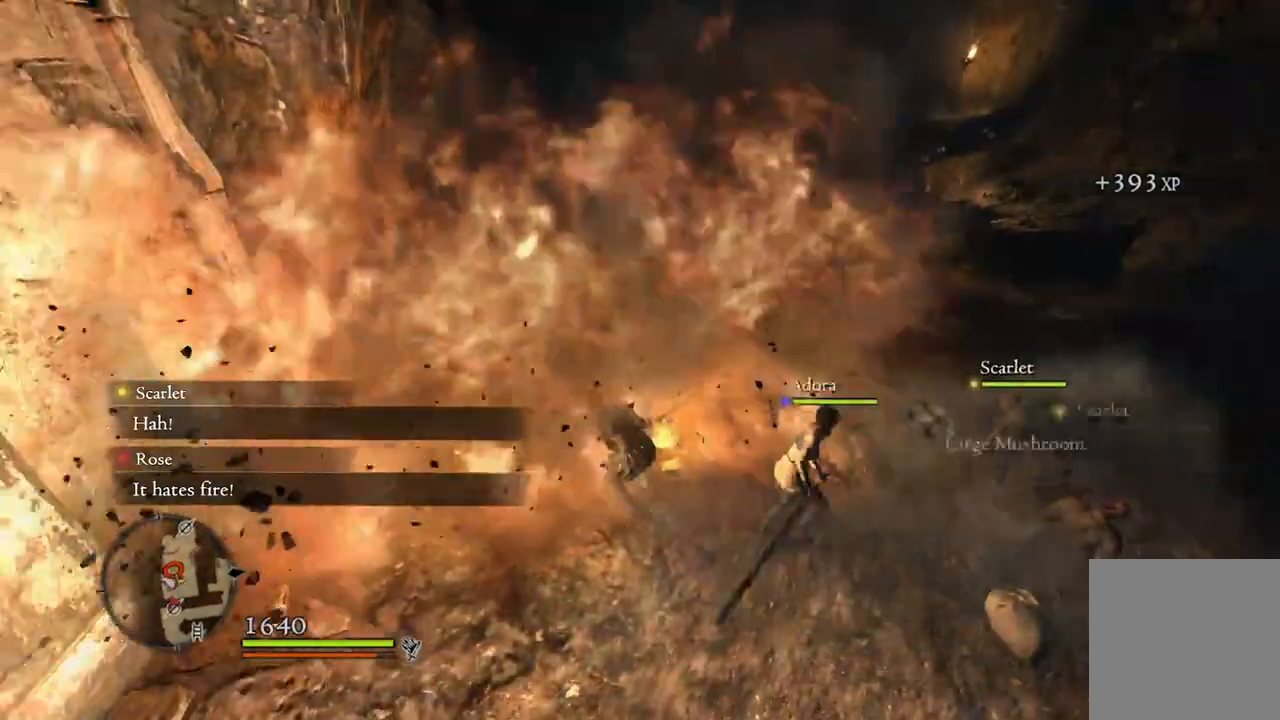
{"buttons": ["B"], "left_stick": "up-right", "right_stick": "center", "events": [[433, "B", "down"]]}
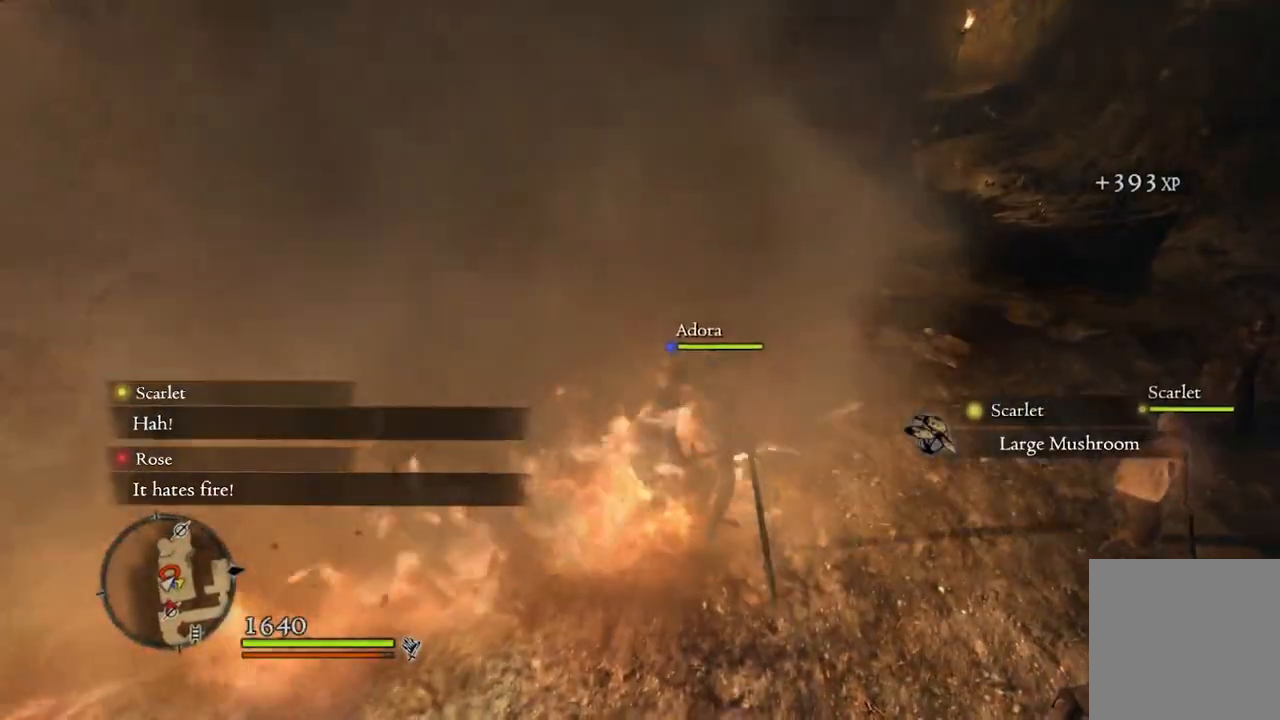
{"buttons": [], "left_stick": "center", "right_stick": "center", "events": [[33, "B", "up"], [117, "left_stick", "center"]]}
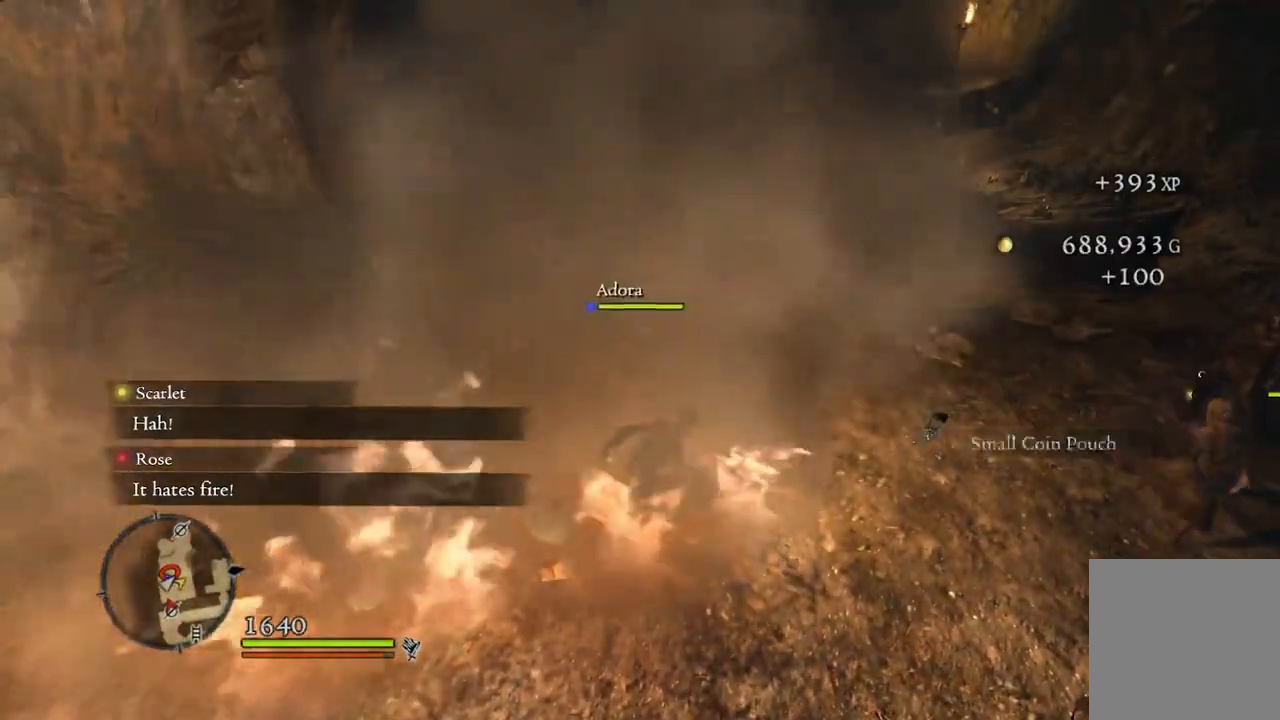
{"buttons": [], "left_stick": "center", "right_stick": "right", "events": [[233, "right_stick", "right"]]}
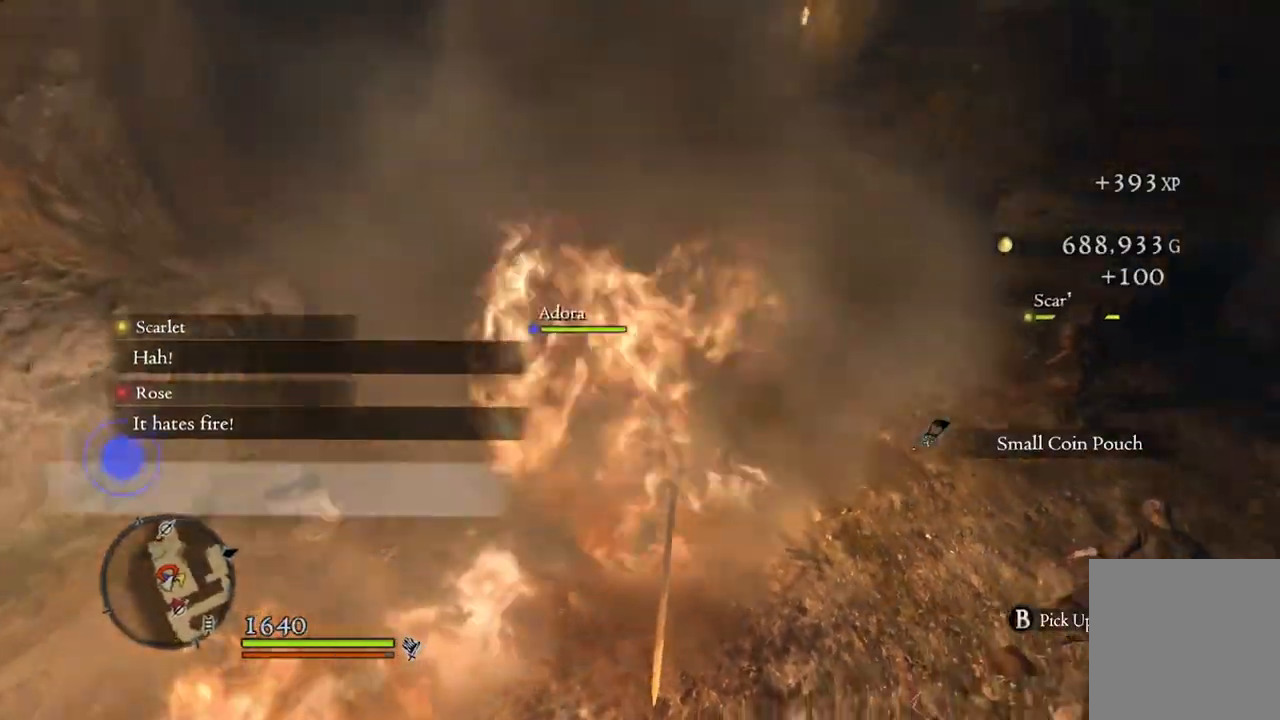
{"buttons": [], "left_stick": "down", "right_stick": "center", "events": [[67, "left_stick", "down-left"], [83, "right_stick", "center"], [150, "left_stick", "down"]]}
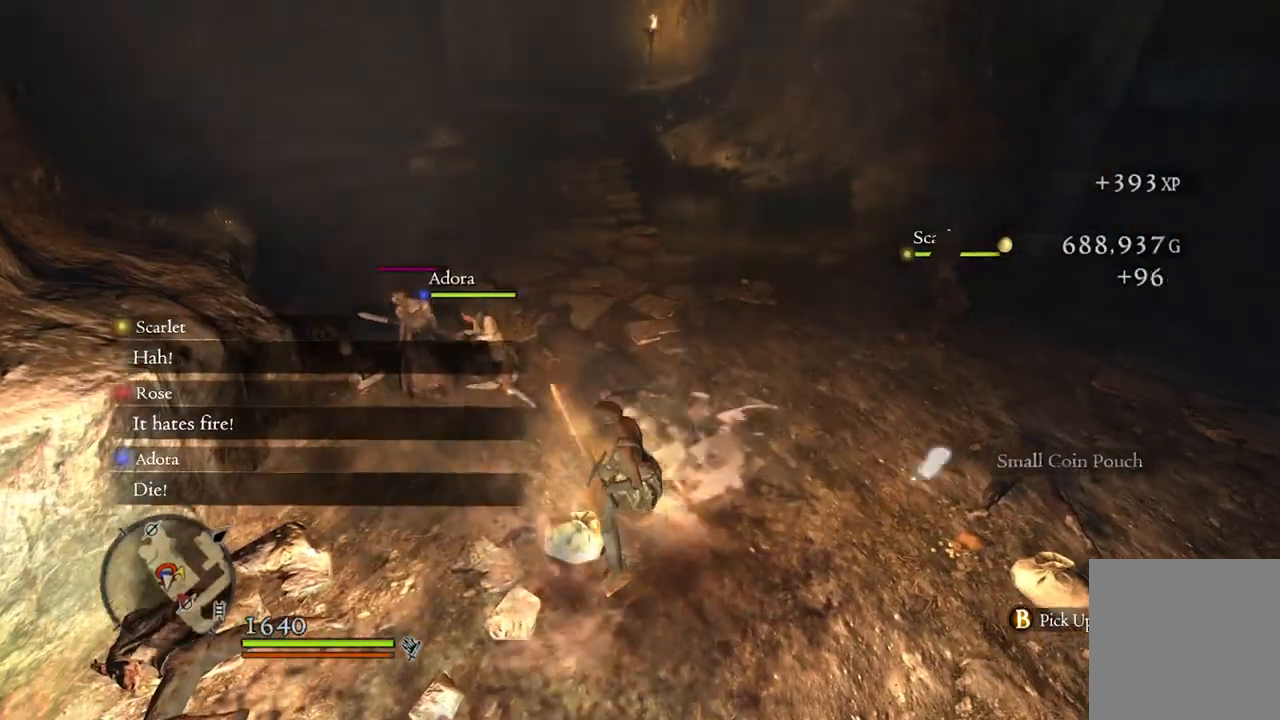
{"buttons": [], "left_stick": "center", "right_stick": "center", "events": [[133, "B", "down"], [250, "B", "up"], [383, "left_stick", "center"]]}
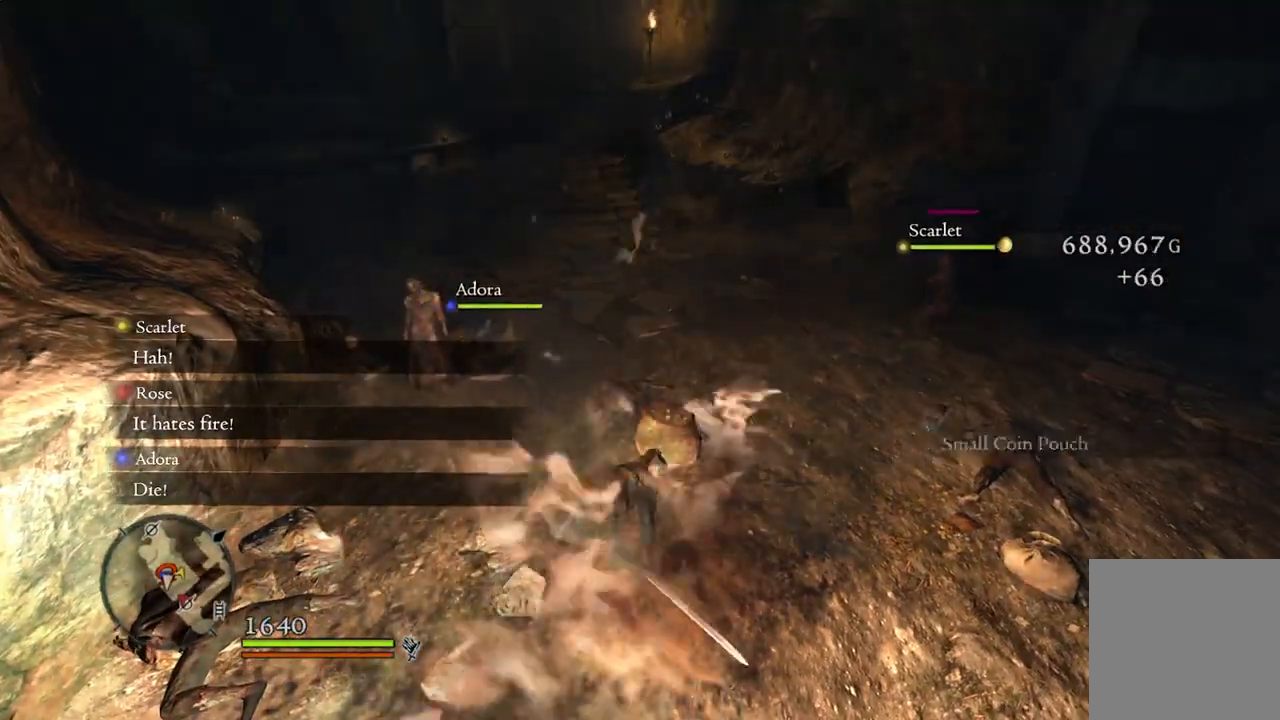
{"buttons": [], "left_stick": "up", "right_stick": "center", "events": [[117, "left_stick", "up-right"], [417, "left_stick", "up"]]}
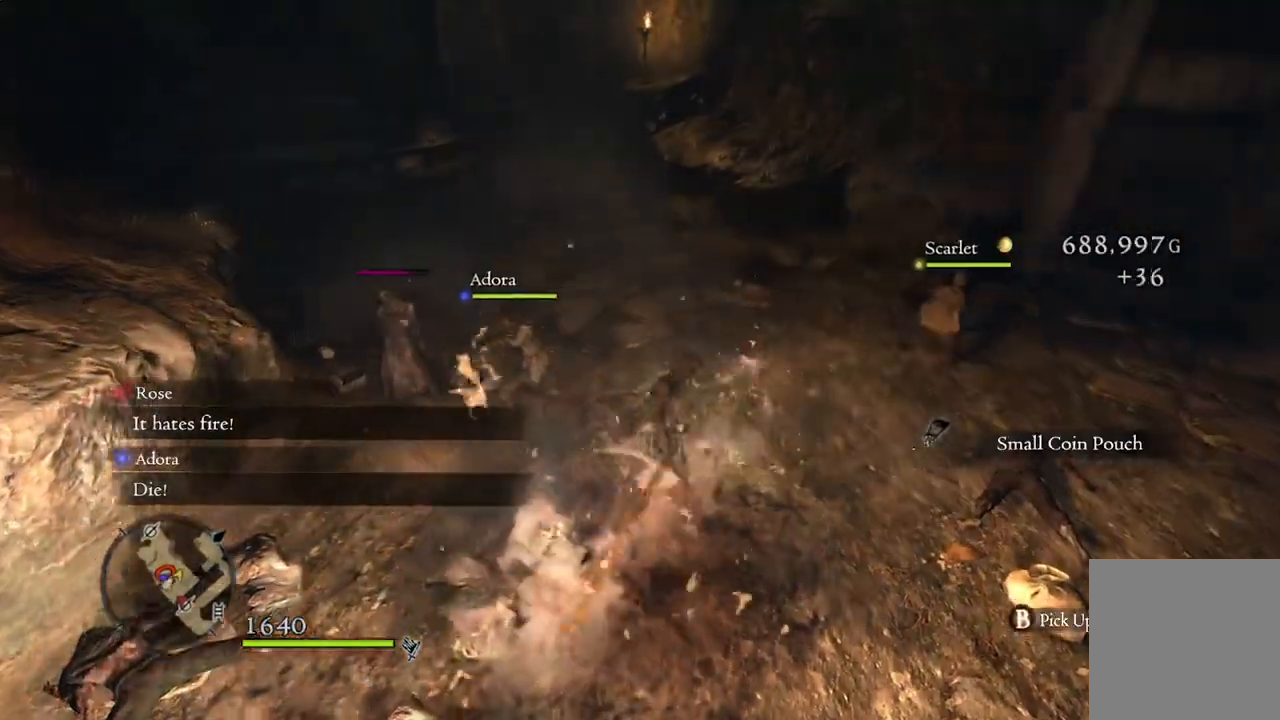
{"buttons": [], "left_stick": "center", "right_stick": "center", "events": [[117, "B", "down"], [183, "left_stick", "center"], [217, "B", "up"]]}
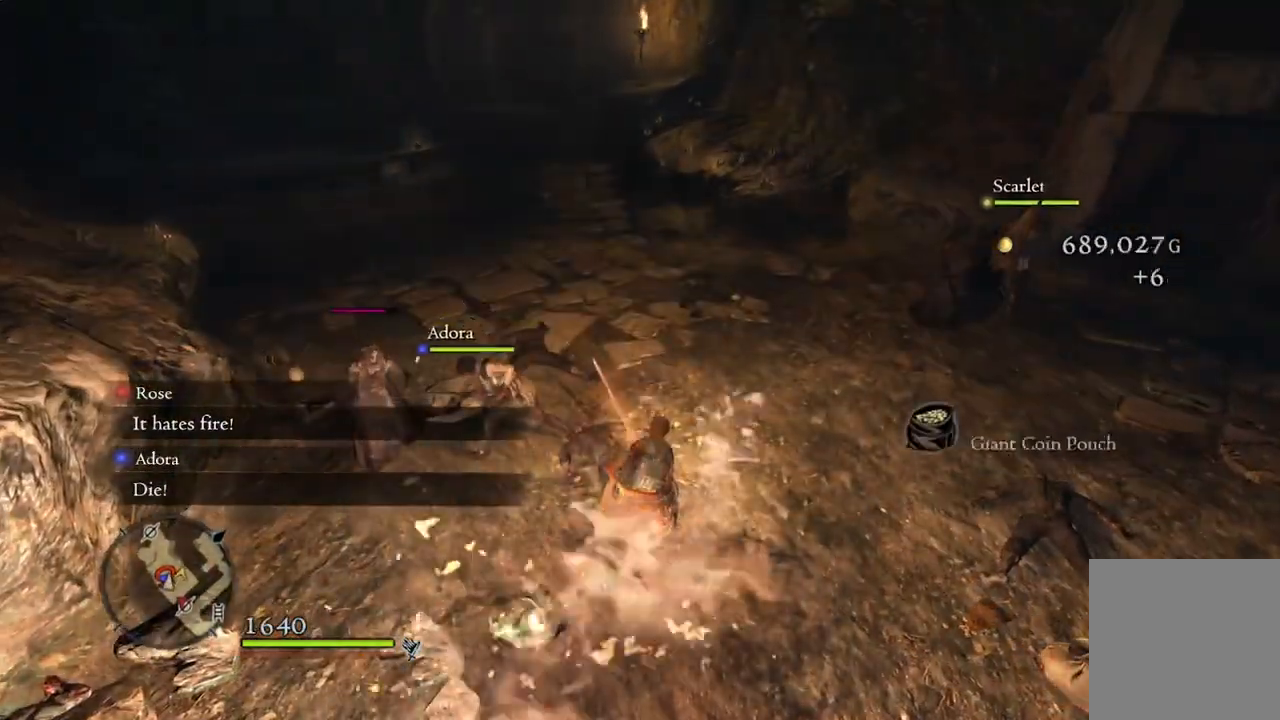
{"buttons": [], "left_stick": "right", "right_stick": "center", "events": [[17, "right_stick", "right"], [33, "left_stick", "right"], [167, "right_stick", "center"]]}
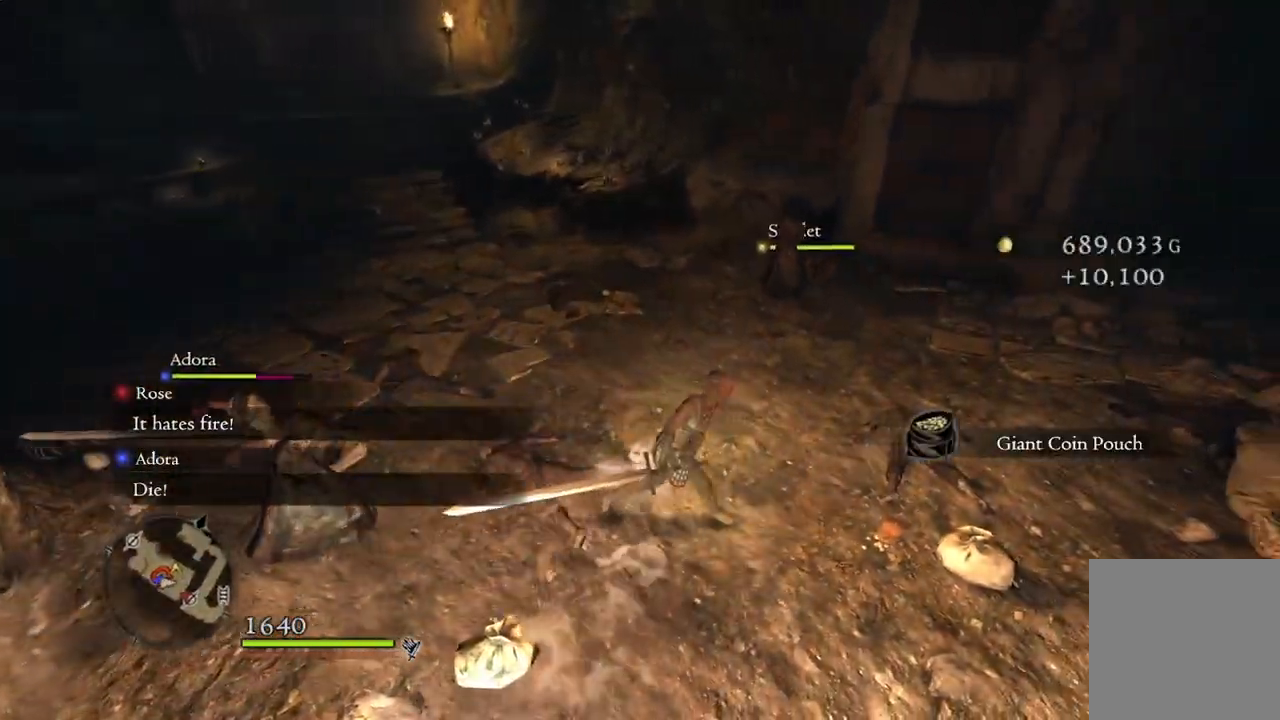
{"buttons": [], "left_stick": "center", "right_stick": "center", "events": [[350, "B", "down"], [450, "B", "up"], [450, "left_stick", "center"]]}
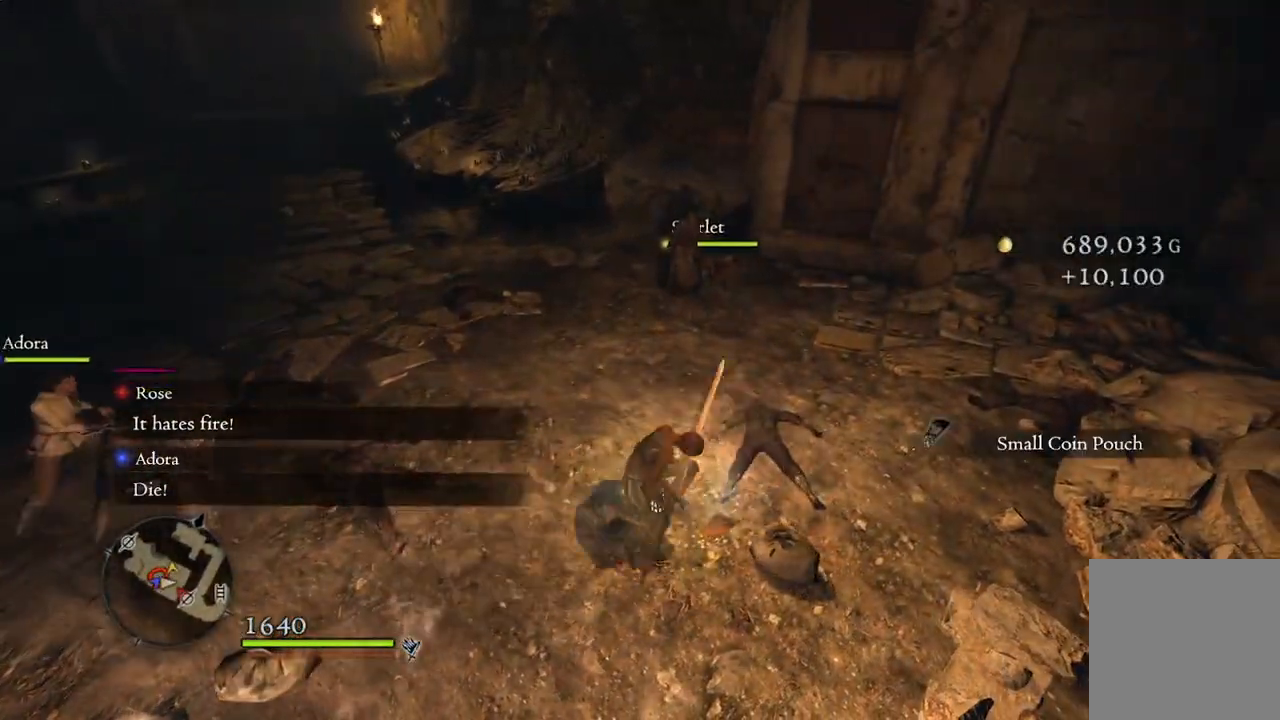
{"buttons": [], "left_stick": "left", "right_stick": "center", "events": [[433, "left_stick", "left"]]}
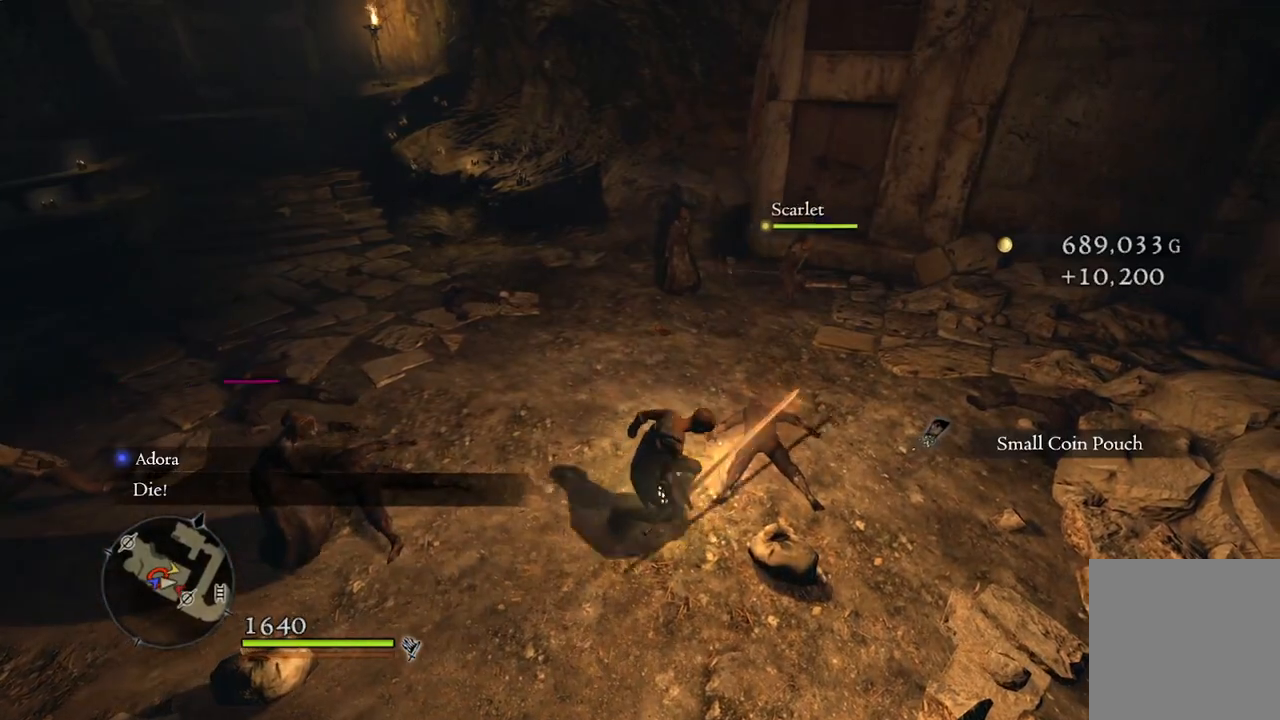
{"buttons": [], "left_stick": "down-left", "right_stick": "center", "events": [[133, "left_stick", "down-left"]]}
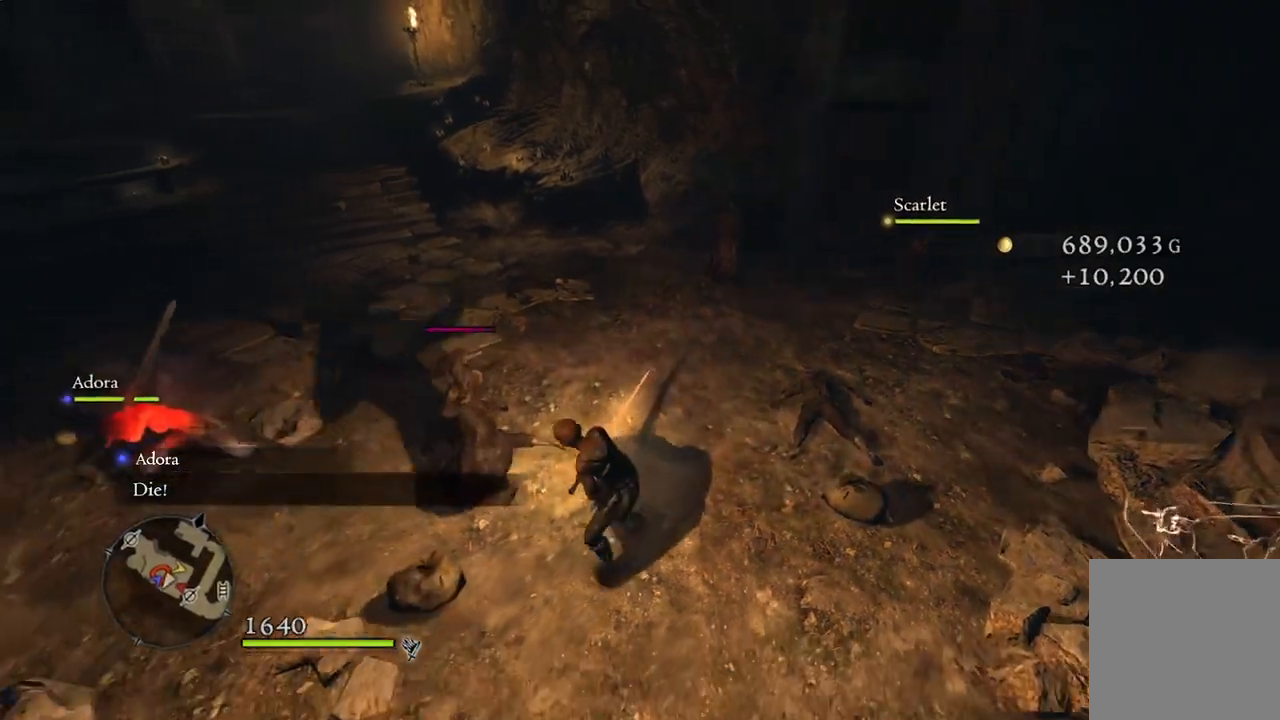
{"buttons": [], "left_stick": "up", "right_stick": "center", "events": [[267, "left_stick", "left"], [467, "left_stick", "up"]]}
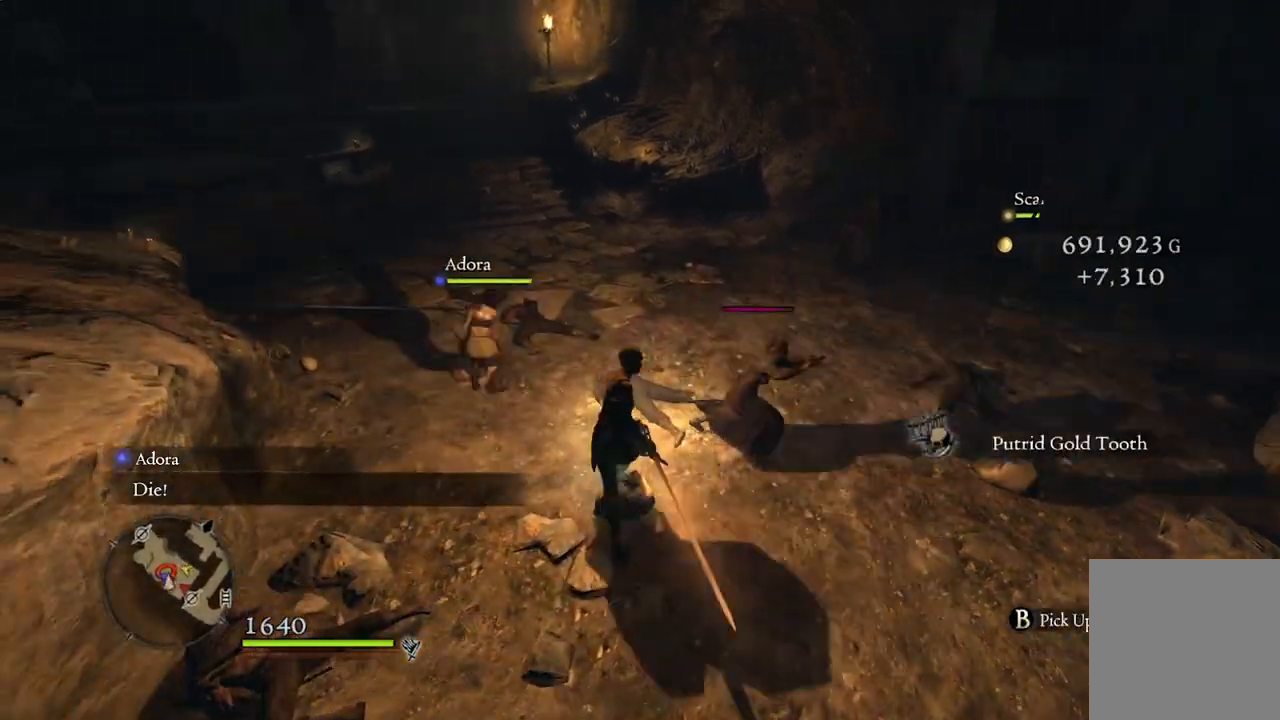
{"buttons": [], "left_stick": "center", "right_stick": "center", "events": [[50, "left_stick", "up-right"], [150, "left_stick", "right"], [217, "X", "down"], [267, "X", "up"], [333, "left_stick", "center"]]}